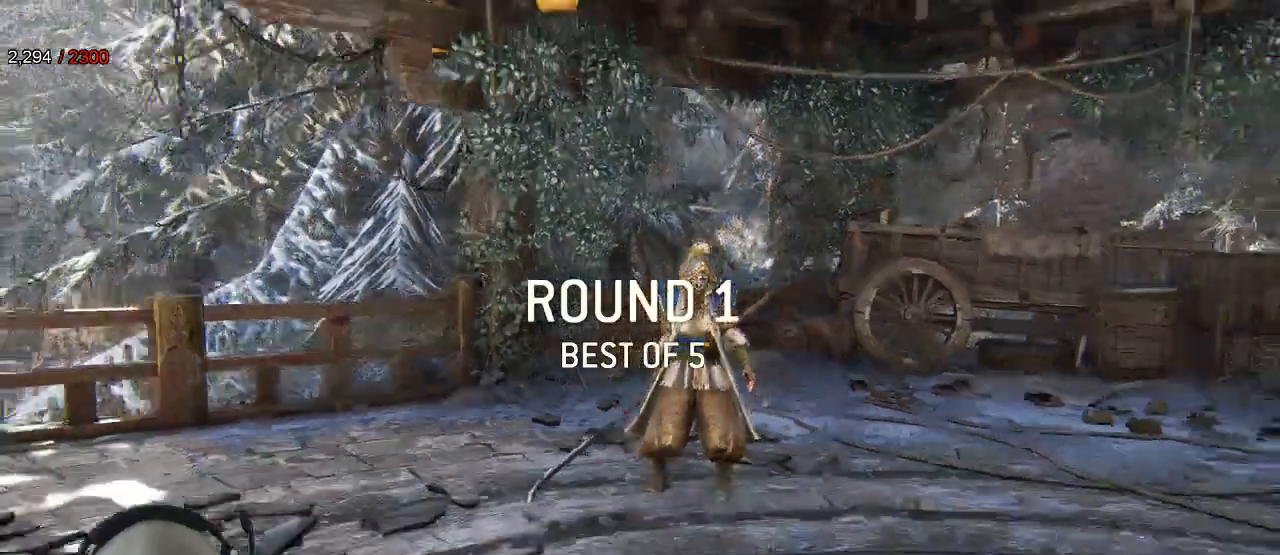
Gameplay with a controller (Xbox layout); each line is a JSON object with the inputs held at the frame after it (dt_ms = milliseconds from this image to that frame). "events" lists button and stick changes between this image and that frame as [ms after this image, input, new state], when the widget could be followed in between.
{"dt_ms": 1000, "buttons": [], "left_stick": "up-right", "right_stick": "center"}
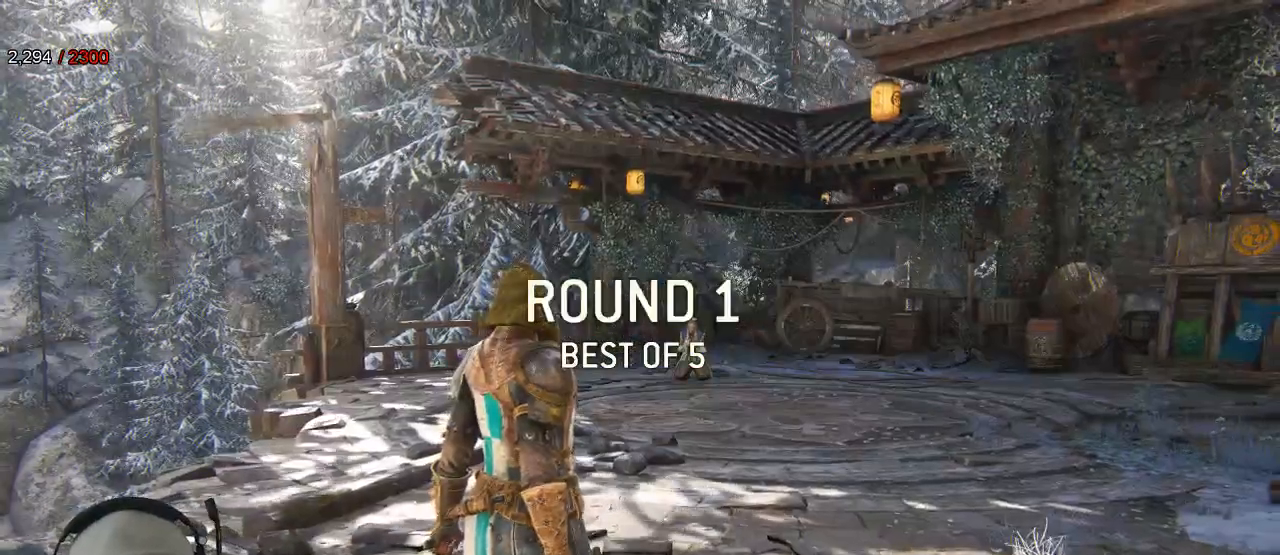
{"dt_ms": 500, "buttons": ["L3"], "left_stick": "up-right", "right_stick": "down", "events": [[83, "L3", "down"], [117, "left_stick", "up"], [333, "left_stick", "up-right"], [483, "right_stick", "down"]]}
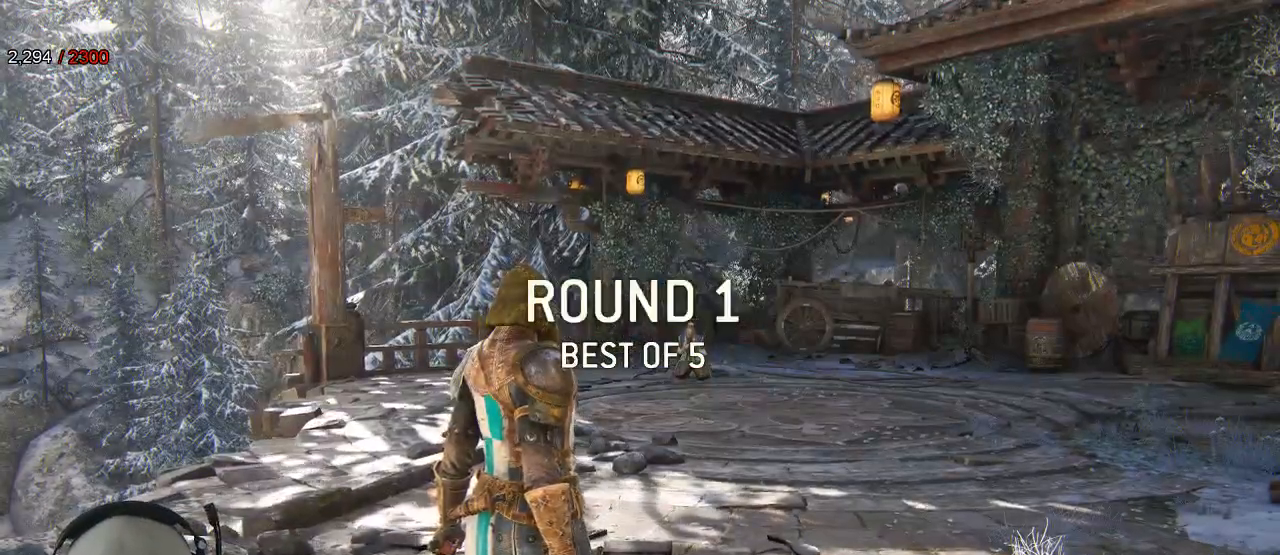
{"dt_ms": 500, "buttons": ["L3"], "left_stick": "up-right", "right_stick": "center", "events": [[150, "right_stick", "center"]]}
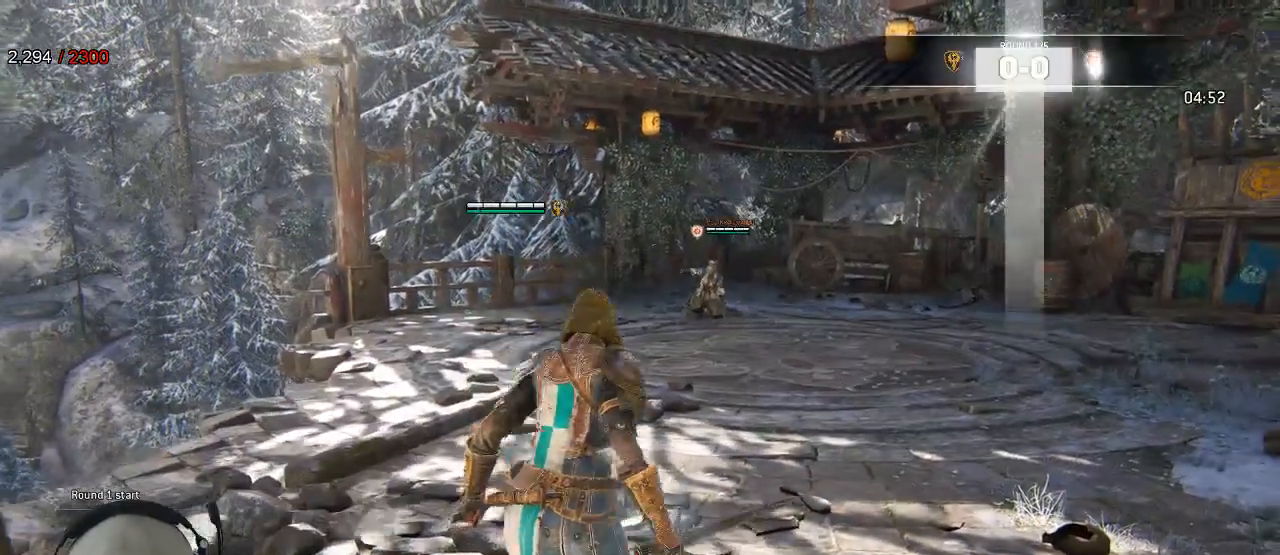
{"dt_ms": 500, "buttons": ["L3"], "left_stick": "up-right", "right_stick": "center", "events": []}
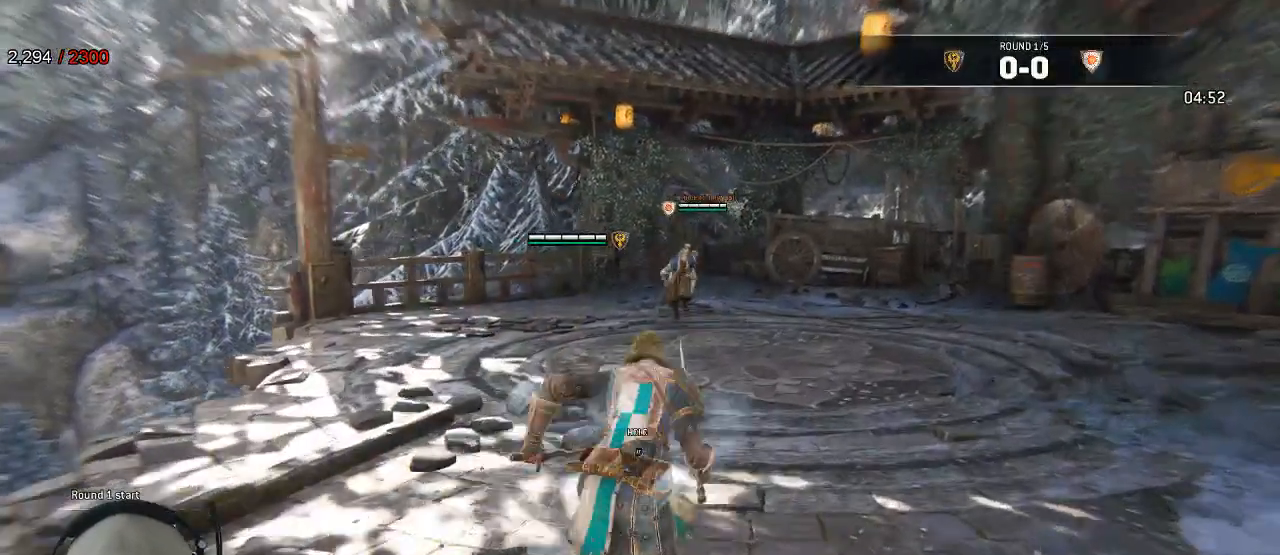
{"dt_ms": 1000, "buttons": ["L2"], "left_stick": "up-right", "right_stick": "center"}
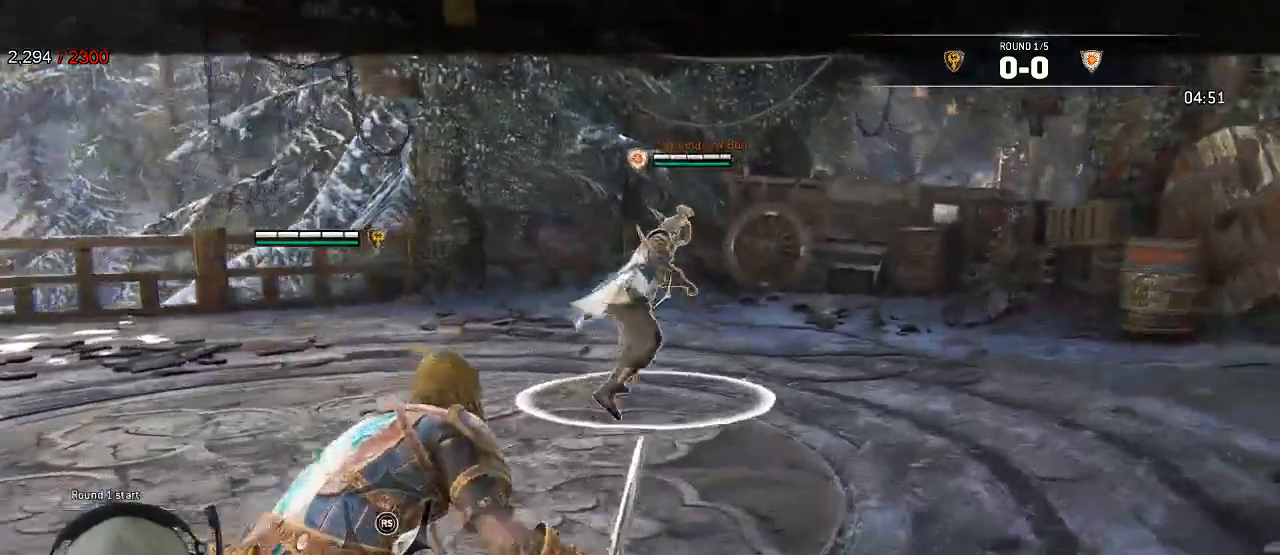
{"dt_ms": 500, "buttons": ["L2"], "left_stick": "up", "right_stick": "center", "events": [[33, "B", "down"], [100, "left_stick", "up"], [217, "B", "up"], [333, "A", "down"], [433, "A", "up"]]}
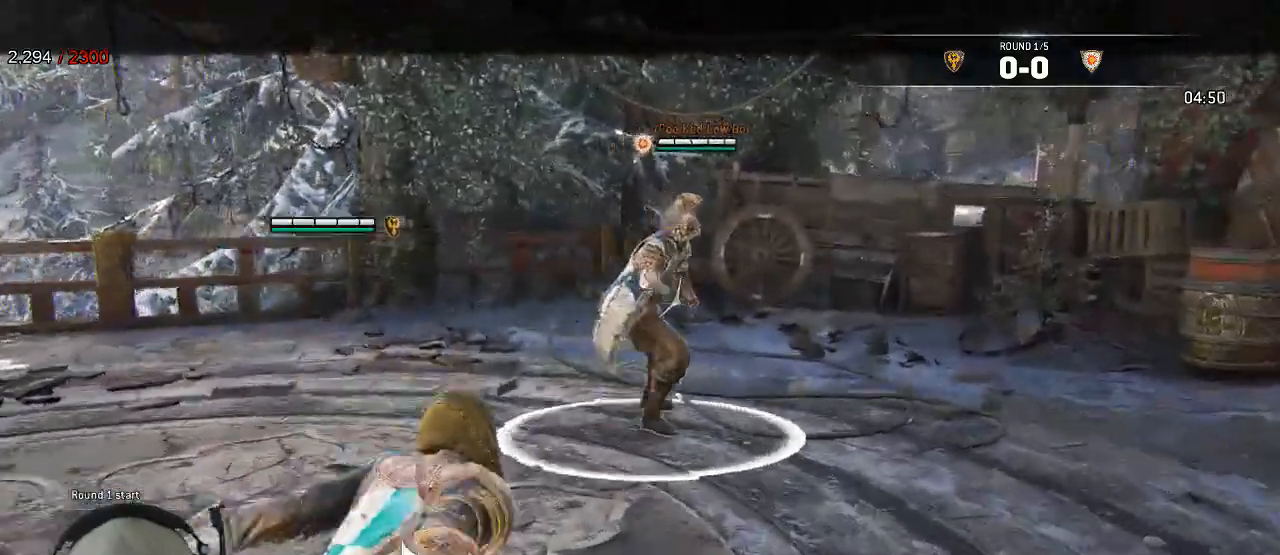
{"dt_ms": 500, "buttons": ["X", "L2", "R3"], "left_stick": "left", "right_stick": "right", "events": [[83, "left_stick", "center"], [183, "left_stick", "left"], [333, "right_stick", "right"], [400, "R3", "down"], [500, "X", "down"]]}
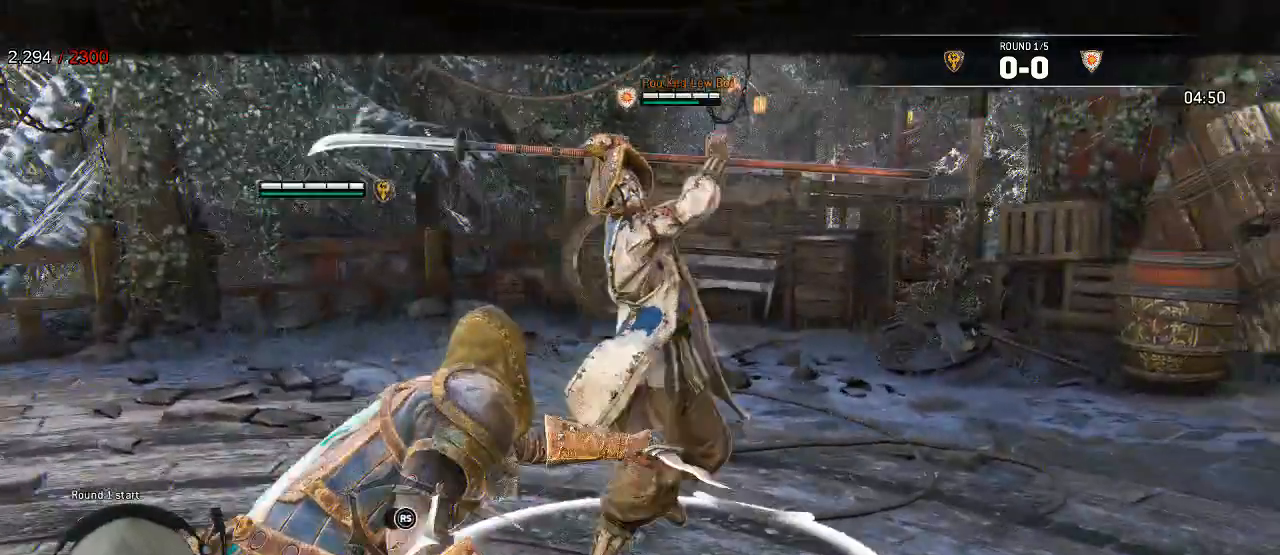
{"dt_ms": 500, "buttons": ["L2"], "left_stick": "left", "right_stick": "left"}
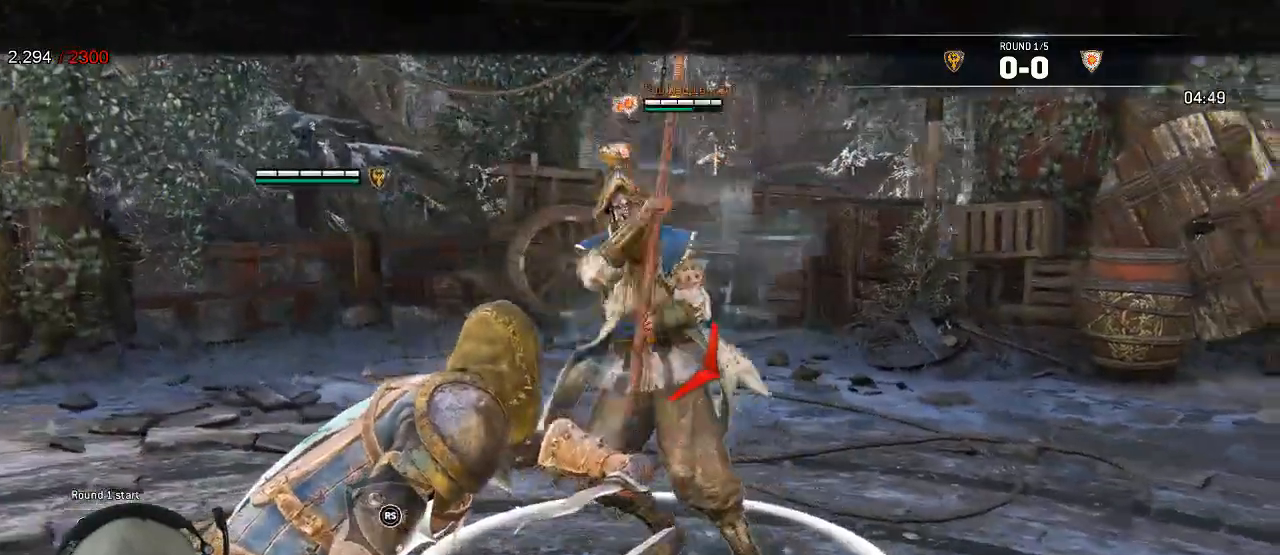
{"dt_ms": 1000, "buttons": ["L2"], "left_stick": "left", "right_stick": "center"}
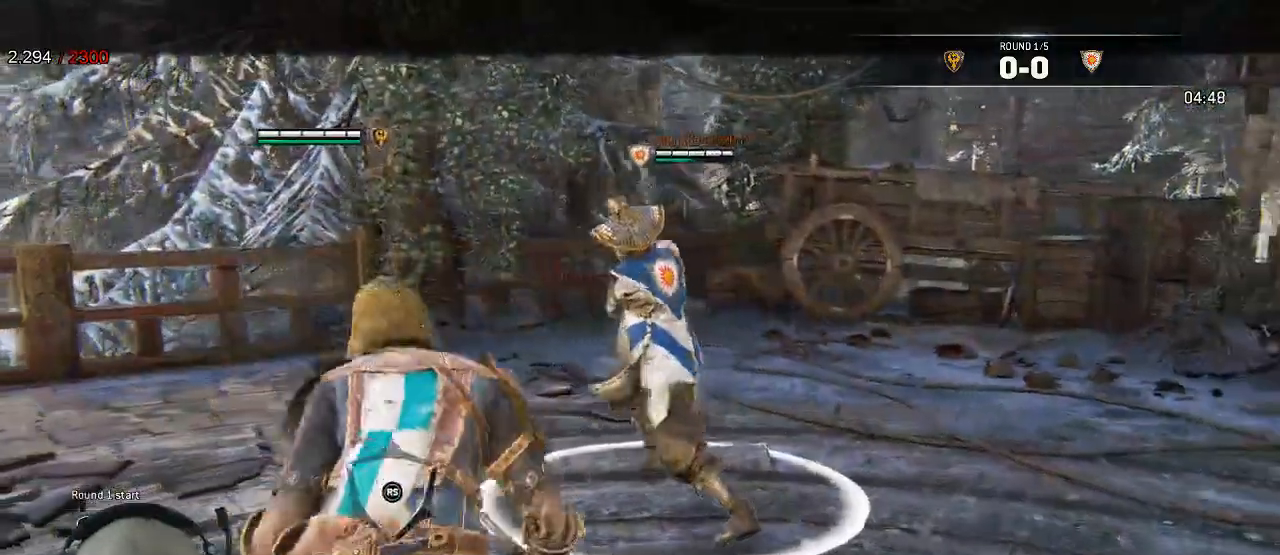
{"dt_ms": 500, "buttons": ["L2"], "left_stick": "left", "right_stick": "center", "events": []}
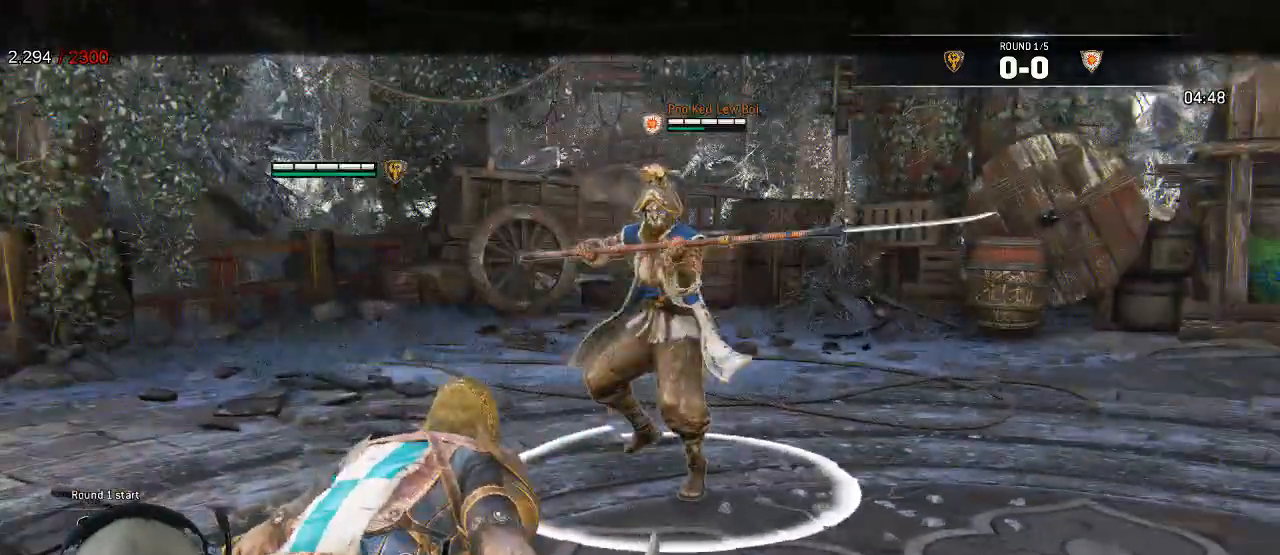
{"dt_ms": 500, "buttons": ["L2"], "left_stick": "up", "right_stick": "up-right", "events": [[167, "right_stick", "left"], [183, "left_stick", "up"], [233, "SELECT", "down"], [267, "right_stick", "up-right"], [483, "SELECT", "up"]]}
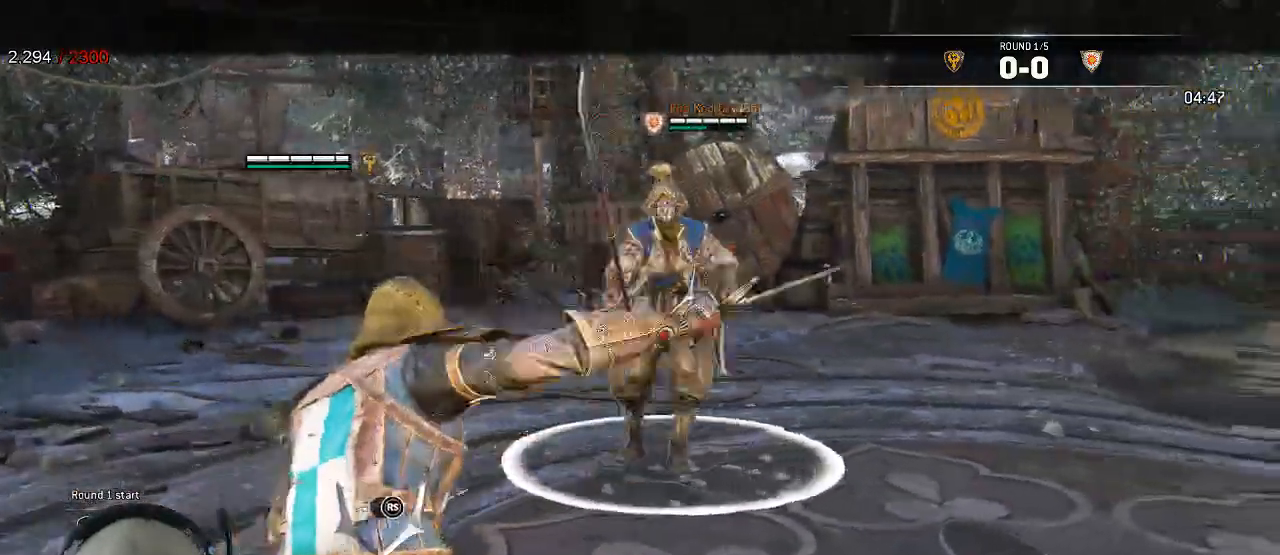
{"dt_ms": 500, "buttons": ["L2"], "left_stick": "up", "right_stick": "center", "events": [[17, "right_stick", "right"], [383, "right_stick", "center"]]}
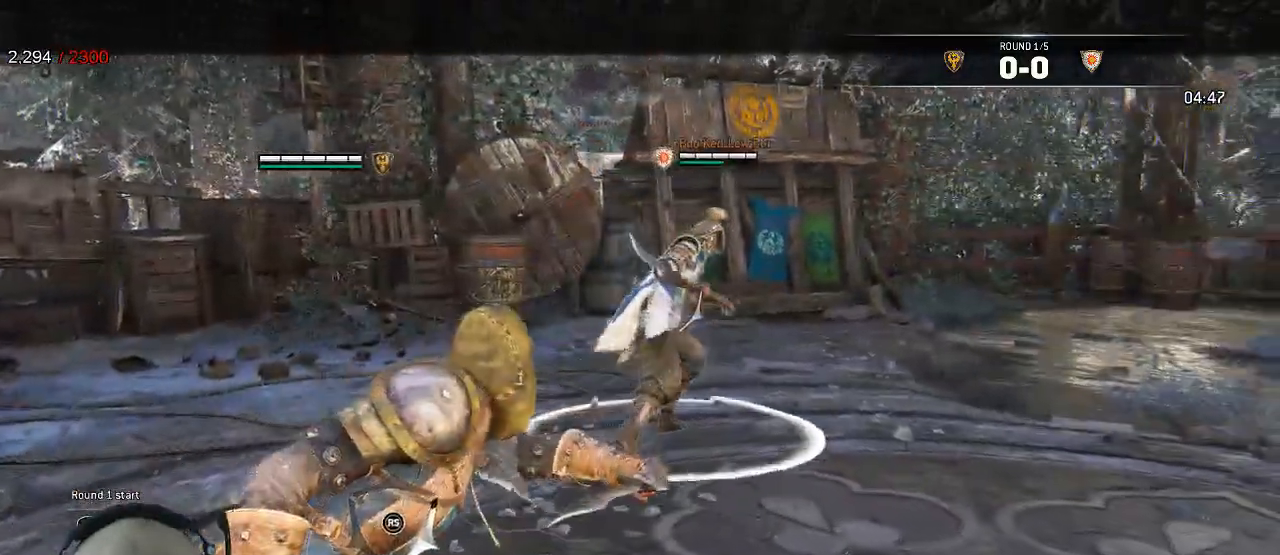
{"dt_ms": 500, "buttons": ["L2"], "left_stick": "center", "right_stick": "center", "events": [[117, "A", "down"], [200, "A", "up"], [433, "left_stick", "center"]]}
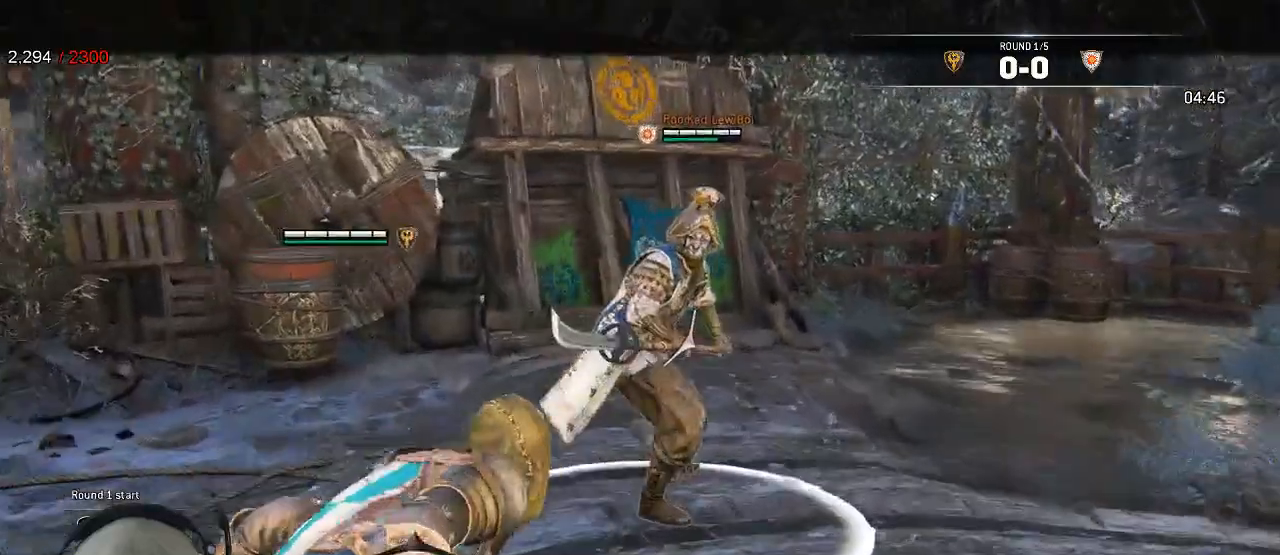
{"dt_ms": 500, "buttons": ["L2", "R1", "R3"], "left_stick": "up-right", "right_stick": "right"}
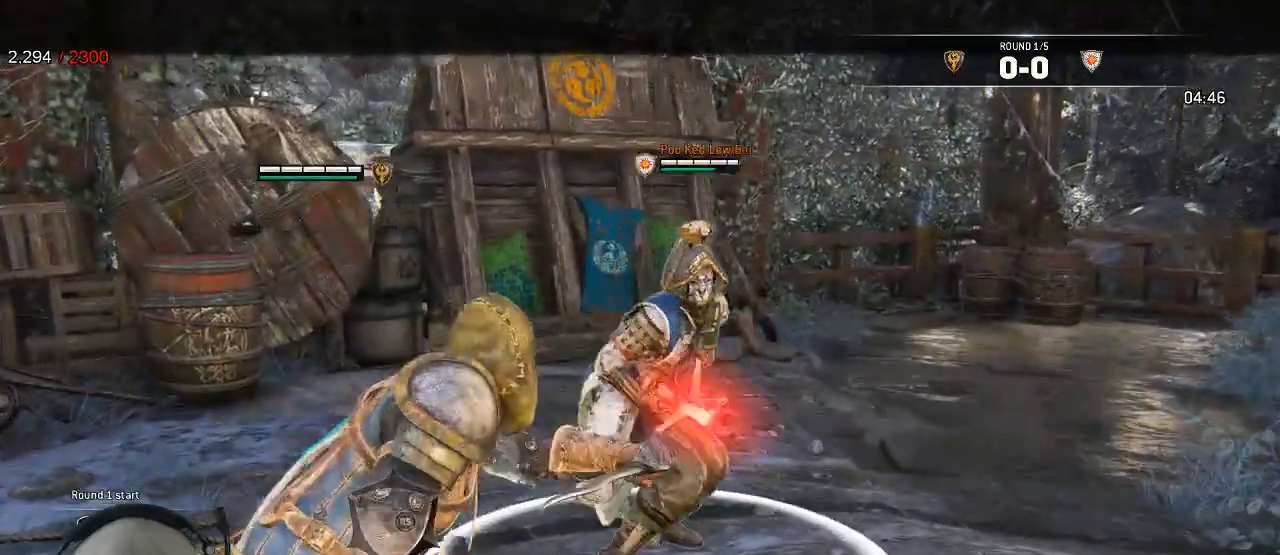
{"dt_ms": 1000, "buttons": ["L2"], "left_stick": "up-right", "right_stick": "center"}
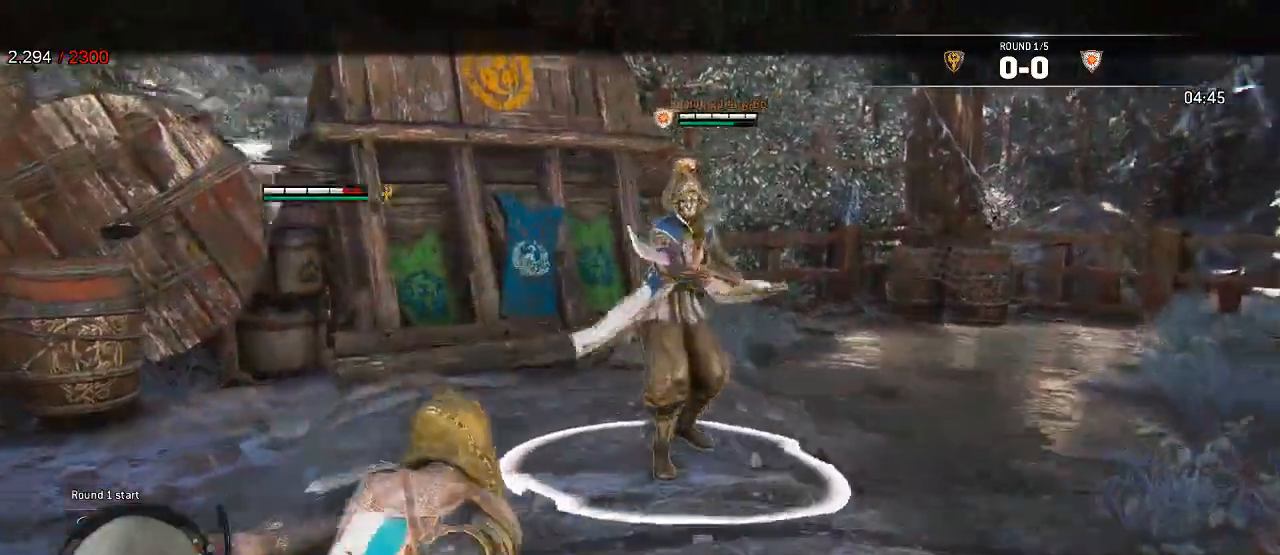
{"dt_ms": 500, "buttons": ["L2", "R3"], "left_stick": "up-right", "right_stick": "right"}
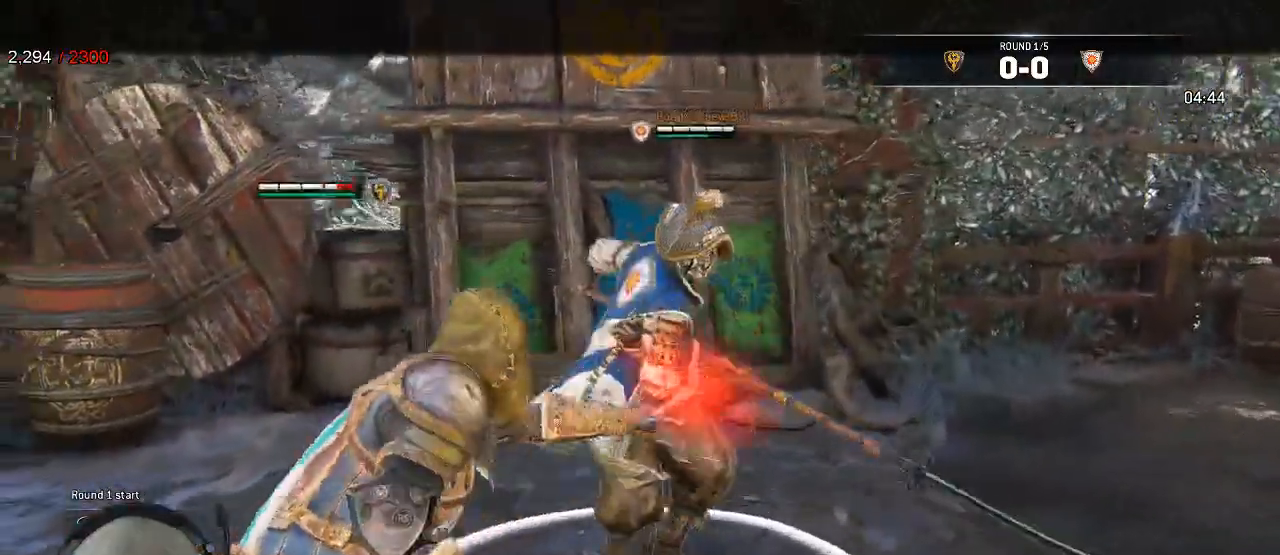
{"dt_ms": 500, "buttons": ["L2"], "left_stick": "up-right", "right_stick": "center"}
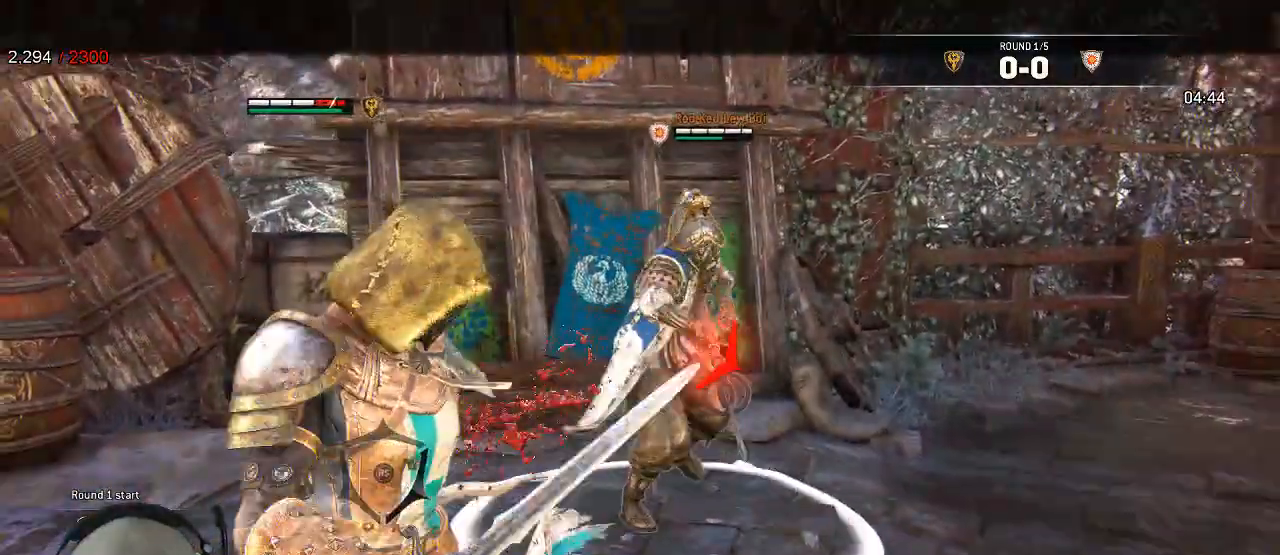
{"dt_ms": 500, "buttons": ["L2", "R3"], "left_stick": "up-right", "right_stick": "center", "events": [[417, "B", "down"], [500, "B", "up"], [500, "R3", "down"]]}
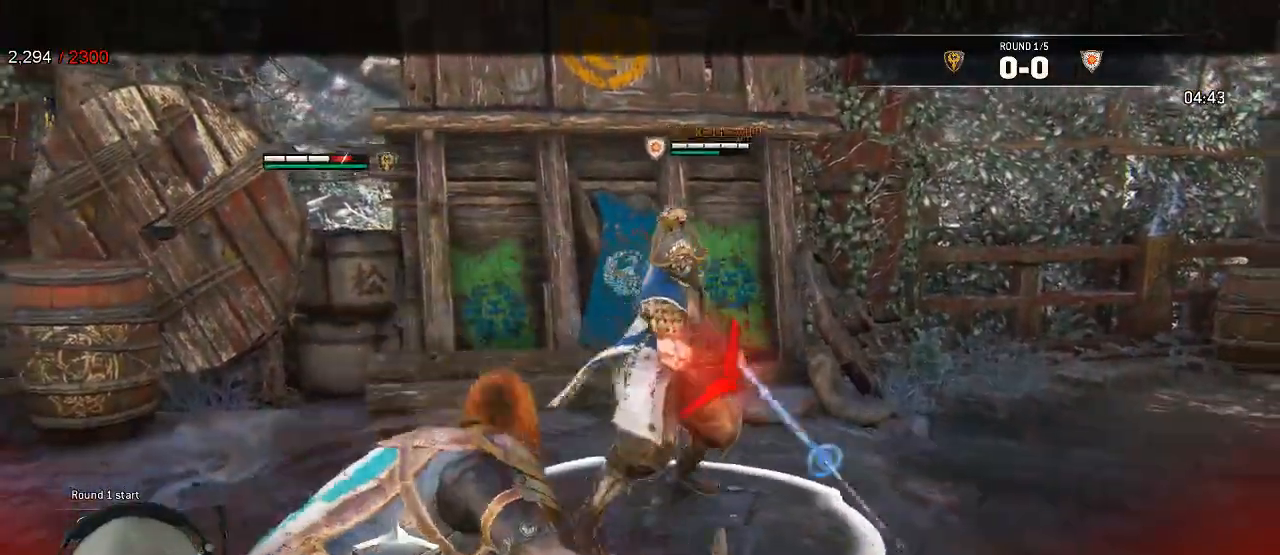
{"dt_ms": 500, "buttons": ["L2"], "left_stick": "left", "right_stick": "center"}
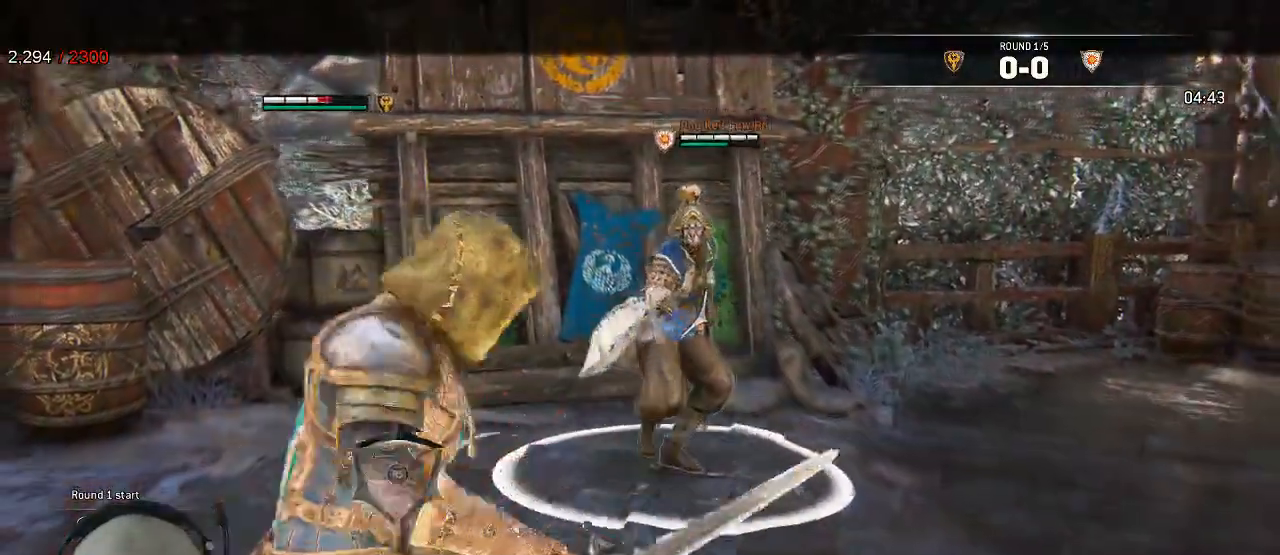
{"dt_ms": 500, "buttons": ["L2"], "left_stick": "up-right", "right_stick": "center", "events": [[350, "left_stick", "up"], [467, "left_stick", "up-right"]]}
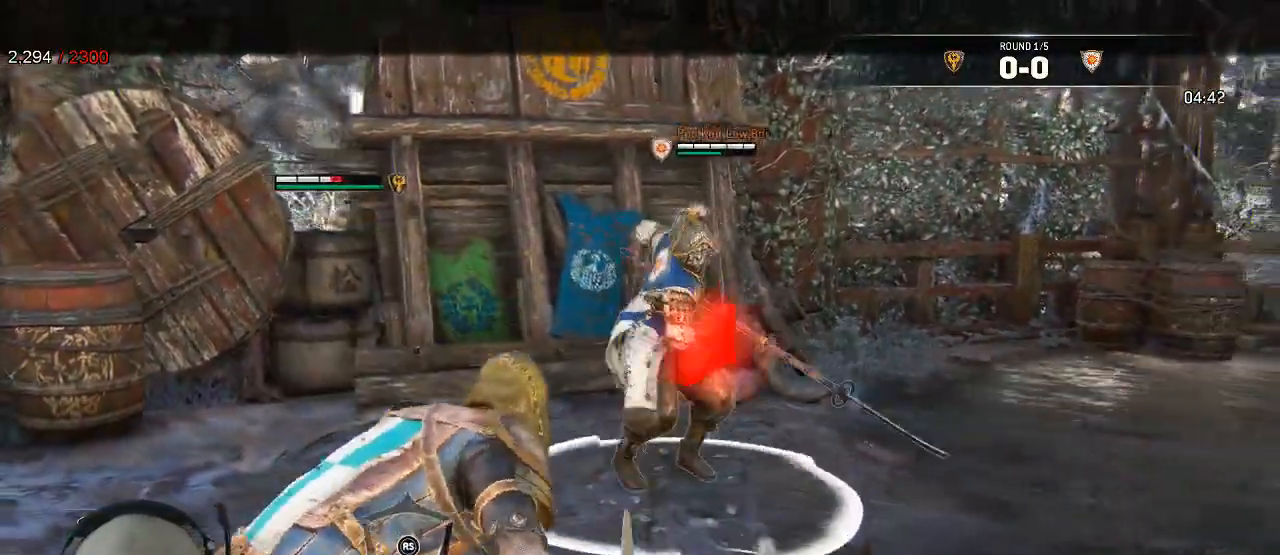
{"dt_ms": 1000, "buttons": ["L2"], "left_stick": "right", "right_stick": "center"}
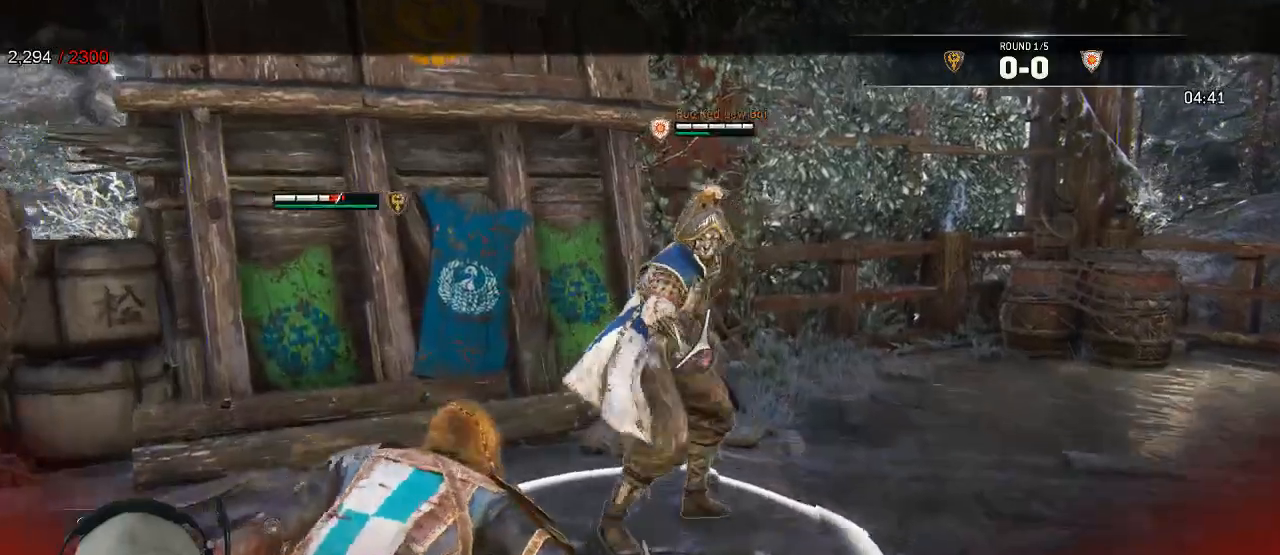
{"dt_ms": 500, "buttons": ["L2"], "left_stick": "up-right", "right_stick": "right"}
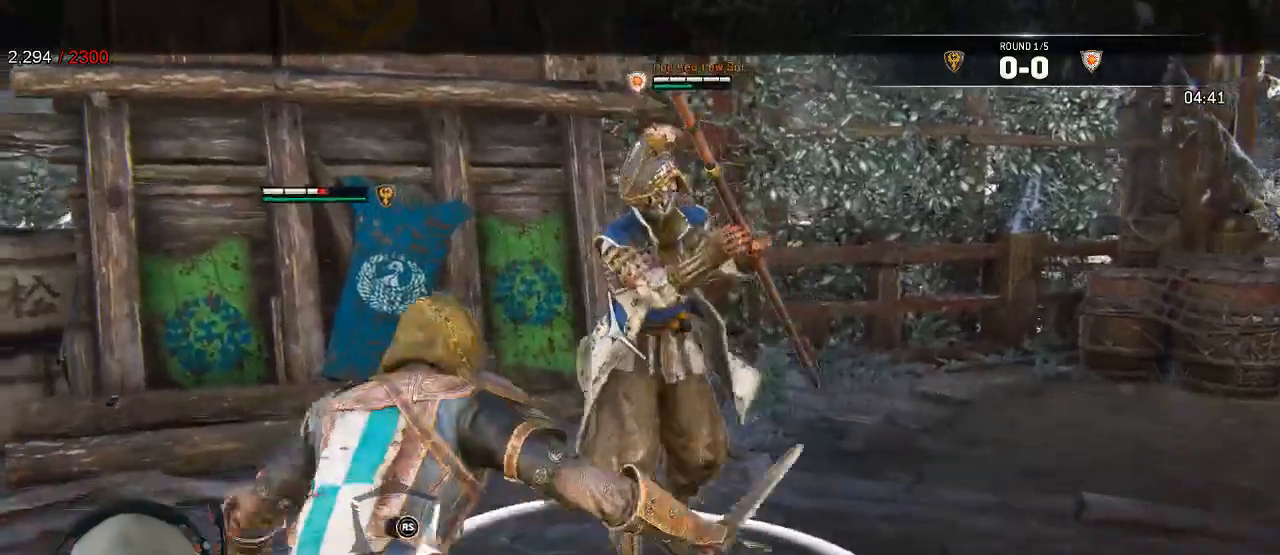
{"dt_ms": 500, "buttons": ["L2"], "left_stick": "left", "right_stick": "left", "events": [[233, "right_stick", "up-left"], [350, "left_stick", "left"], [367, "right_stick", "left"]]}
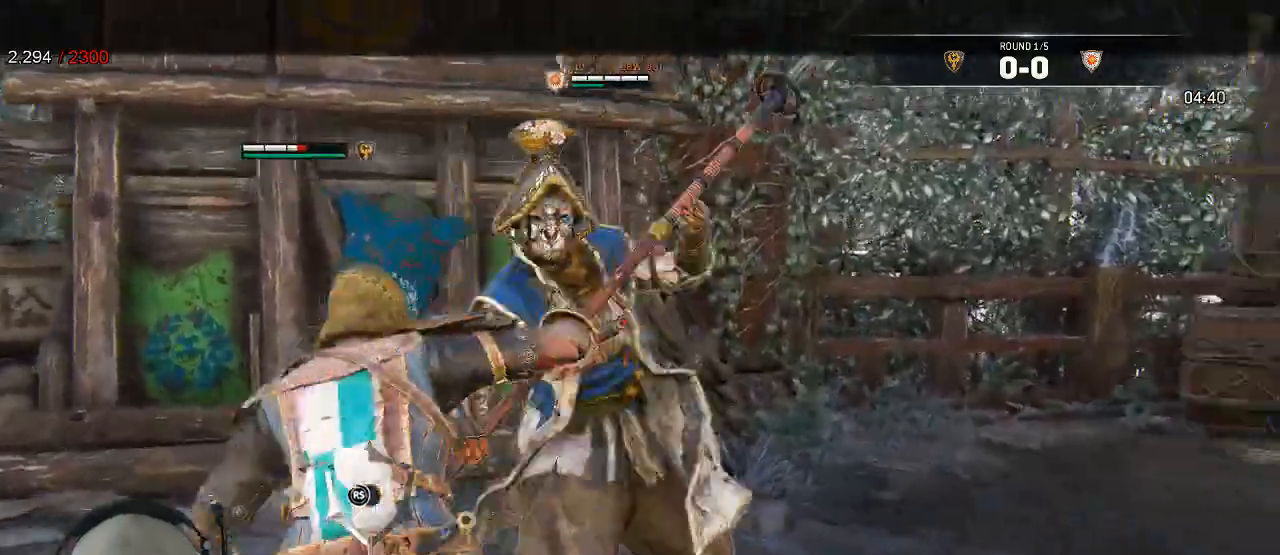
{"dt_ms": 500, "buttons": ["L2"], "left_stick": "down-right", "right_stick": "center"}